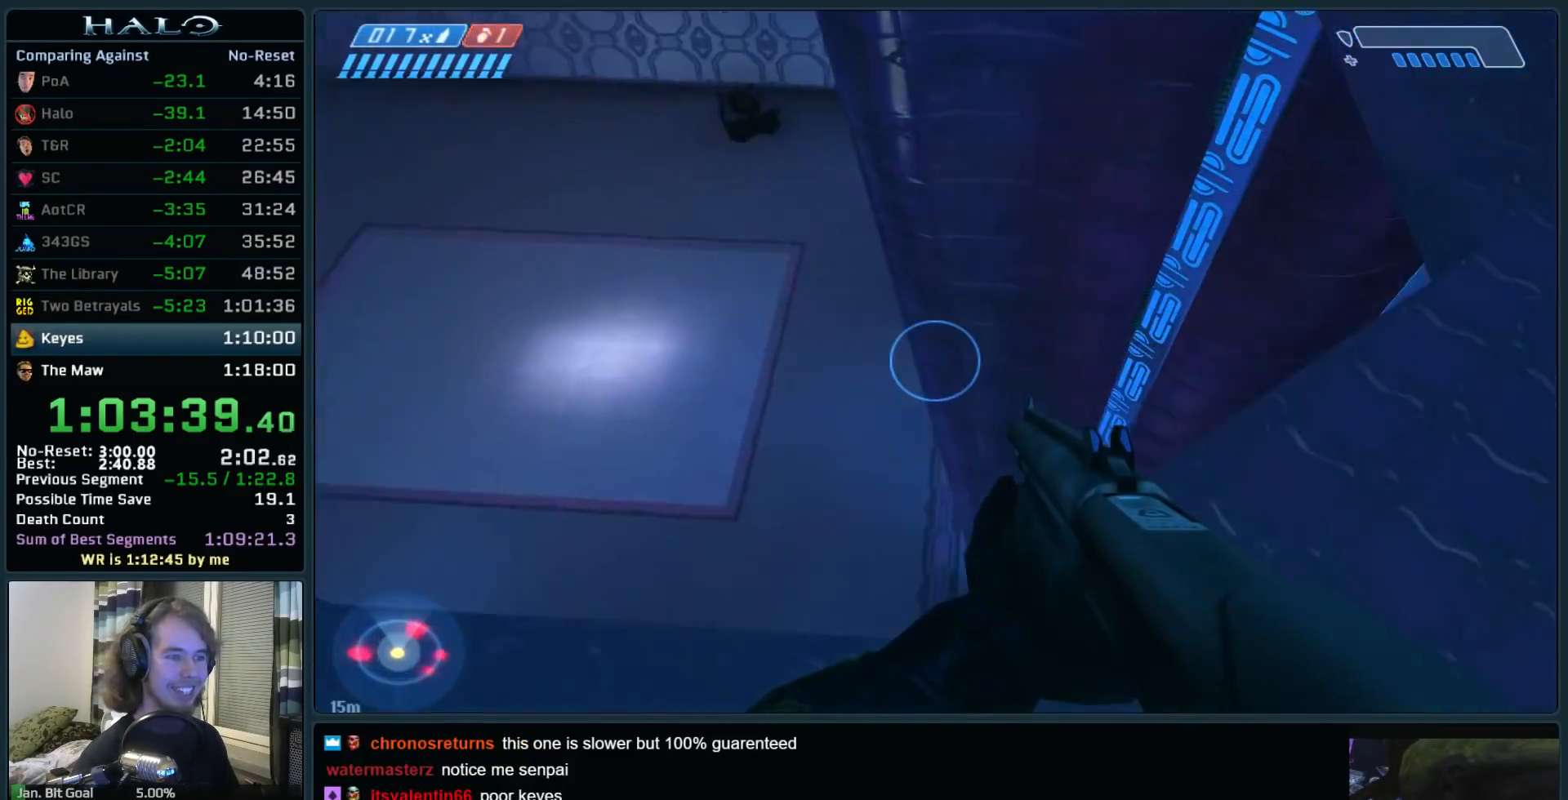
Gameplay with keyboard and mouse; each line is a JSON object with the keys and mouse buttons held at the frame after it. "events" lists presses ("down") and releases ("up") of ".", "0", "1", "2", "3", "4", "5", "6", "7", "8", "9", "a", "alt_l", "alt_r", "b", "backspace", "c", "caps_lock", "comma", "ctrl", "d", "down", "e", "f", "g", "h", "i", "j", "k", "l", "left", "m", "n", "o", "q", "r", "return", "right", "s", "shift", "space", "super", "t", "tab", "tilde", "u", "up", "v", "w", "x", "y", "z", "mouse_left", "mouse_right", "mouse_mb4" and "mouse_mb5" between this image and that frame as [ms after this image, input, new state], when the widget could be followed in between. "mouse_left", "mouse_right", "mouse_mb4", "mouse_mb5" = the "left", "right", "mb4", "mb5" buttons of the "mouse" list. No other keys are recorded. Not read: mouse_move.
{"keys": ["w"], "mouse": [], "events": []}
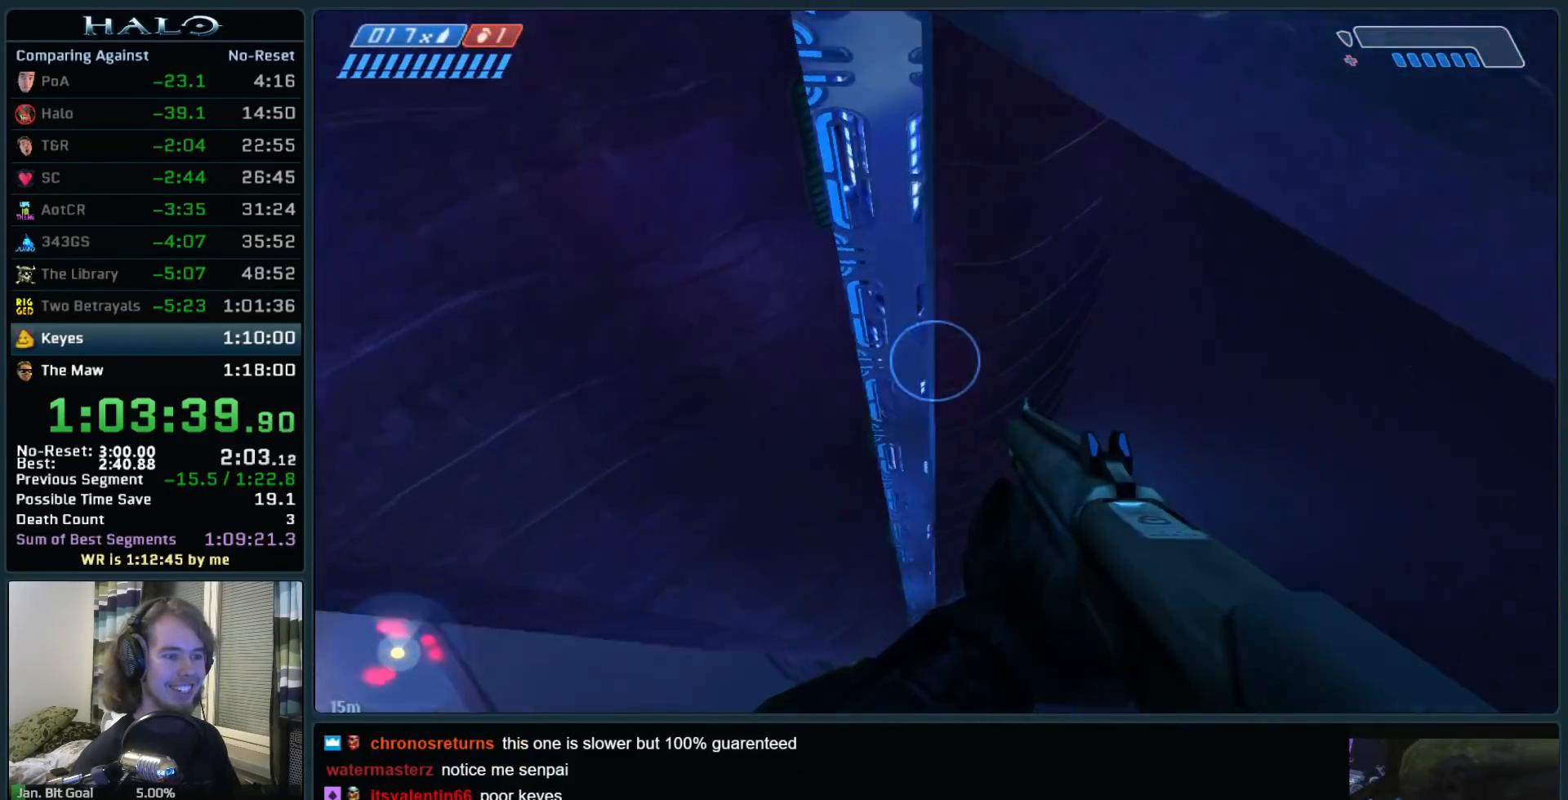
{"keys": ["w"], "mouse": [], "events": []}
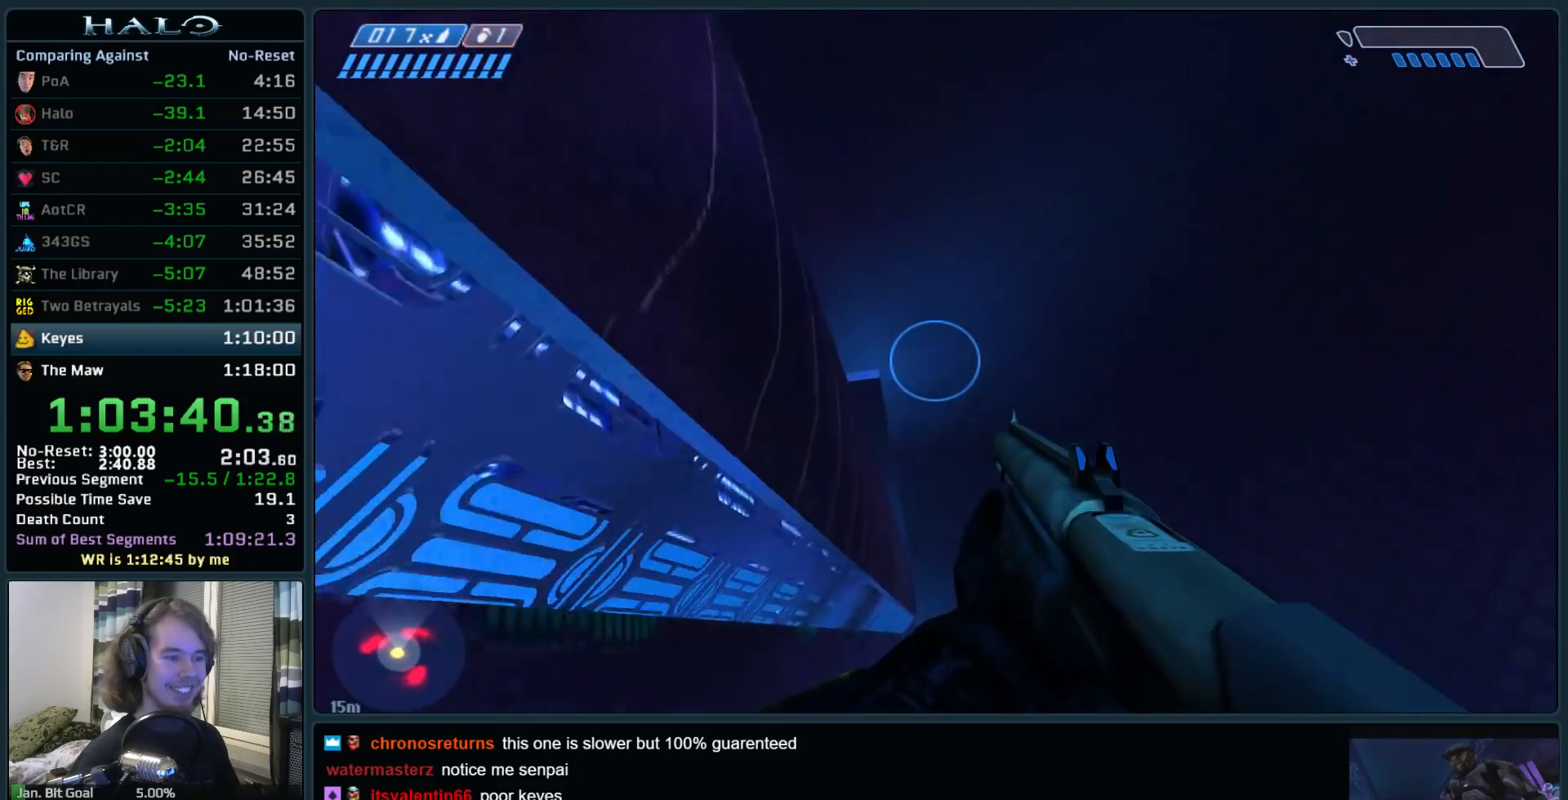
{"keys": ["ctrl", "w"], "mouse": [], "events": [[433, "ctrl", "down"]]}
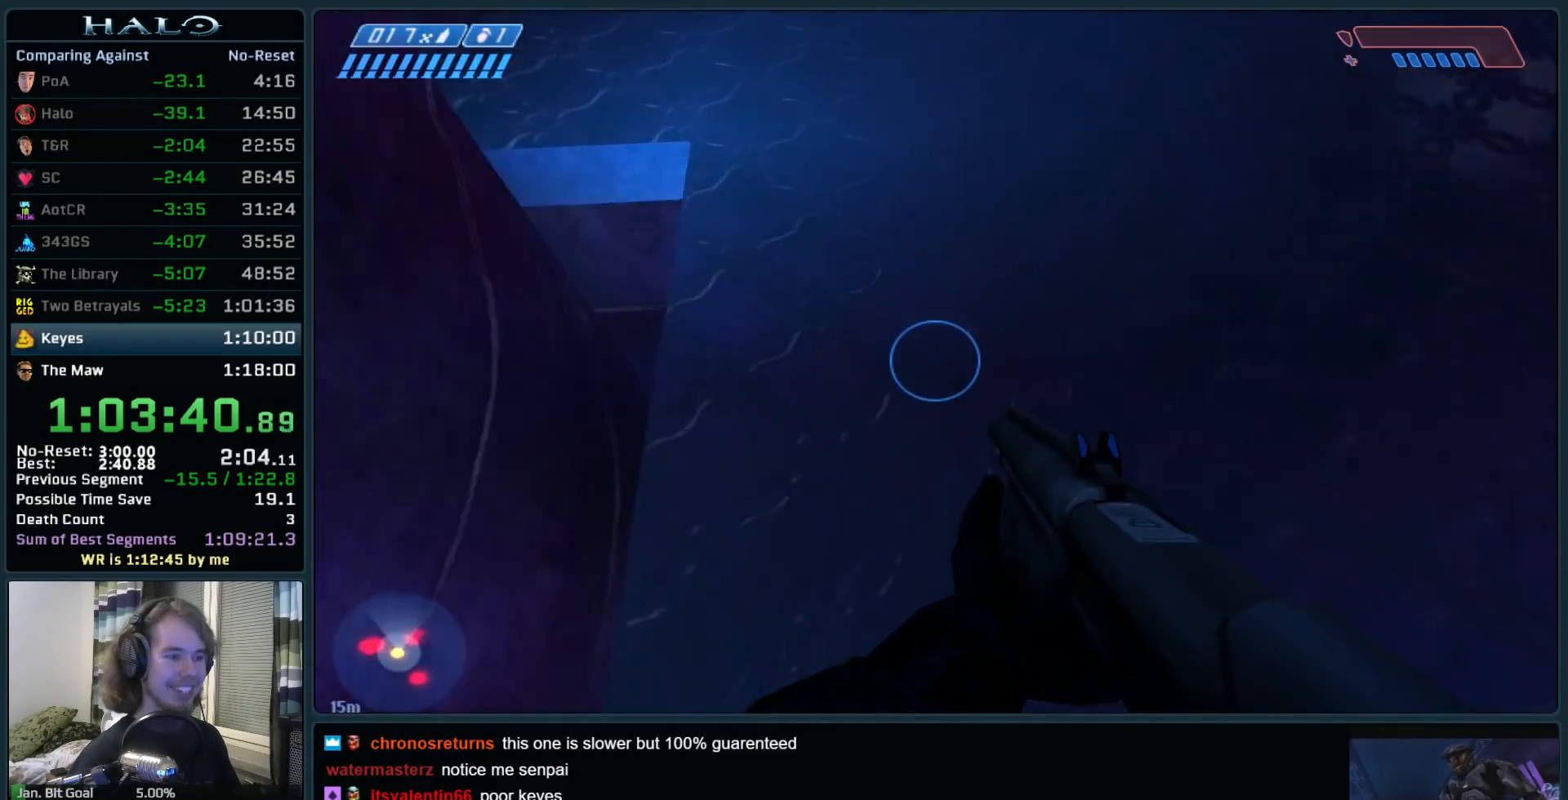
{"keys": ["w"], "mouse": [], "events": [[217, "ctrl", "up"], [350, "mouse_mb5", "down"], [450, "mouse_mb5", "up"]]}
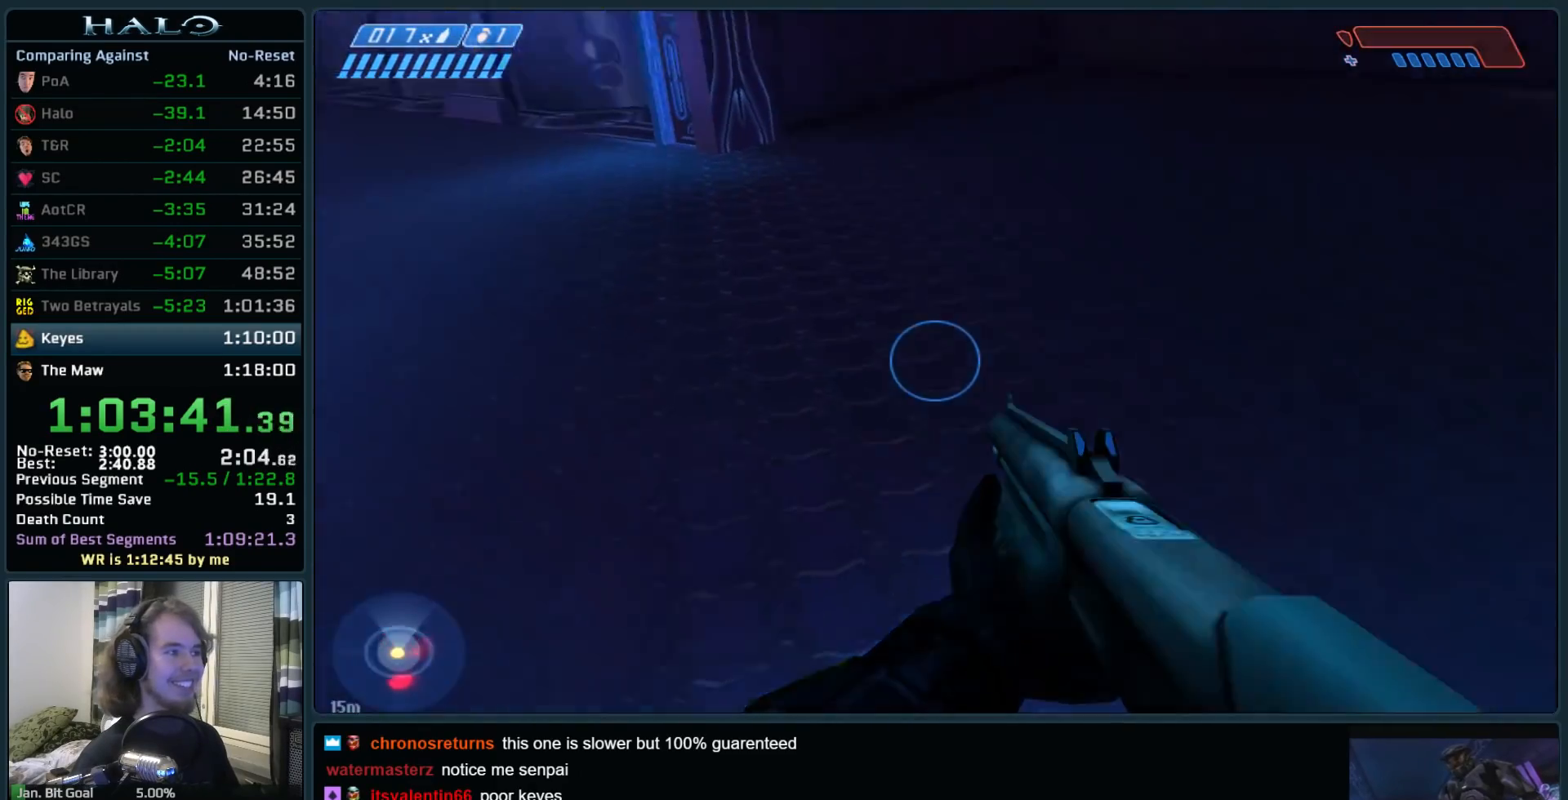
{"keys": ["q", "w"], "mouse": [], "events": [[267, "q", "down"], [317, "q", "up"], [467, "q", "down"]]}
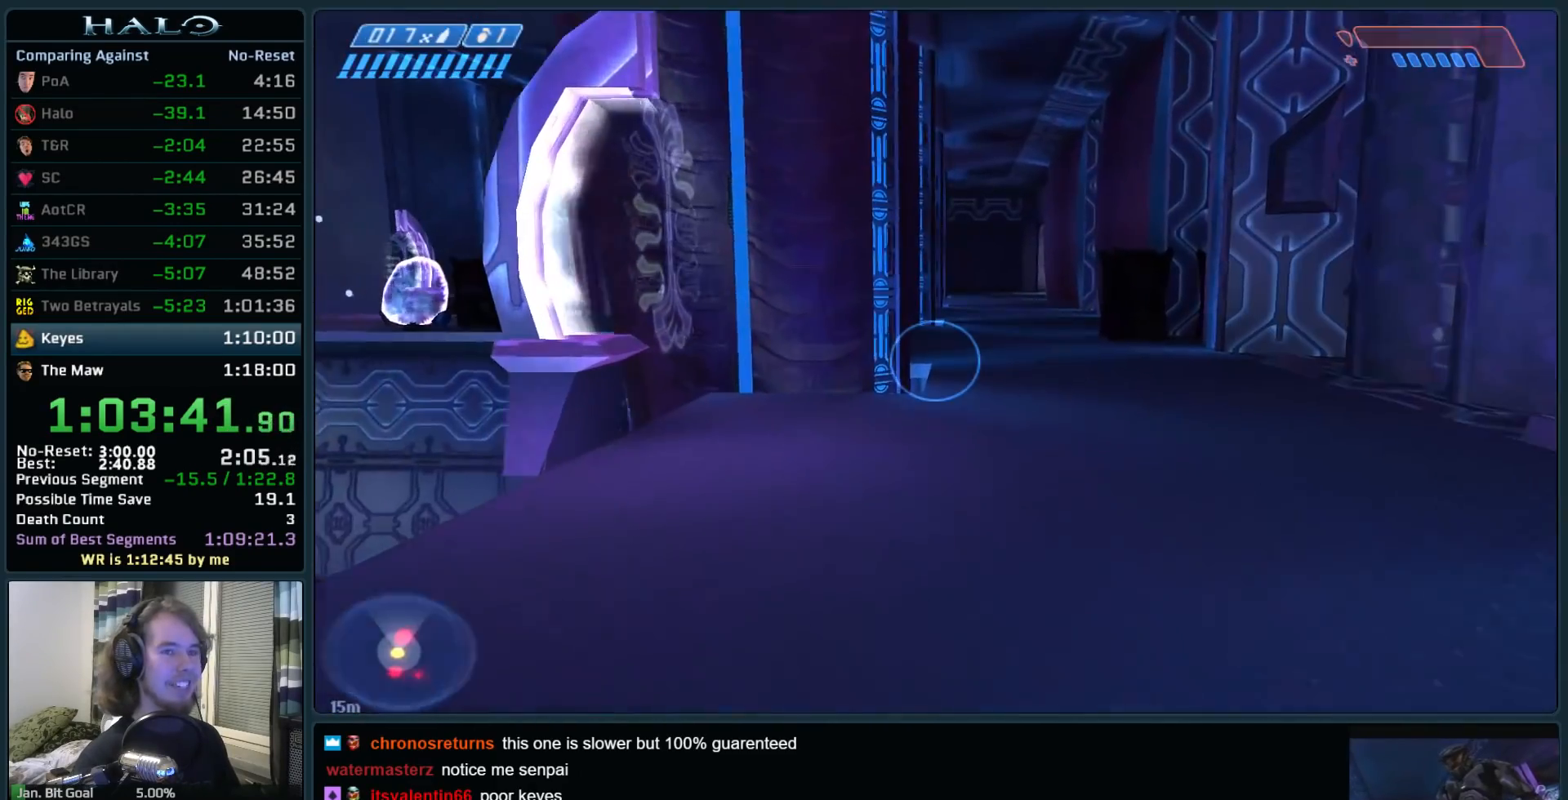
{"keys": ["w"], "mouse": [], "events": [[100, "q", "up"]]}
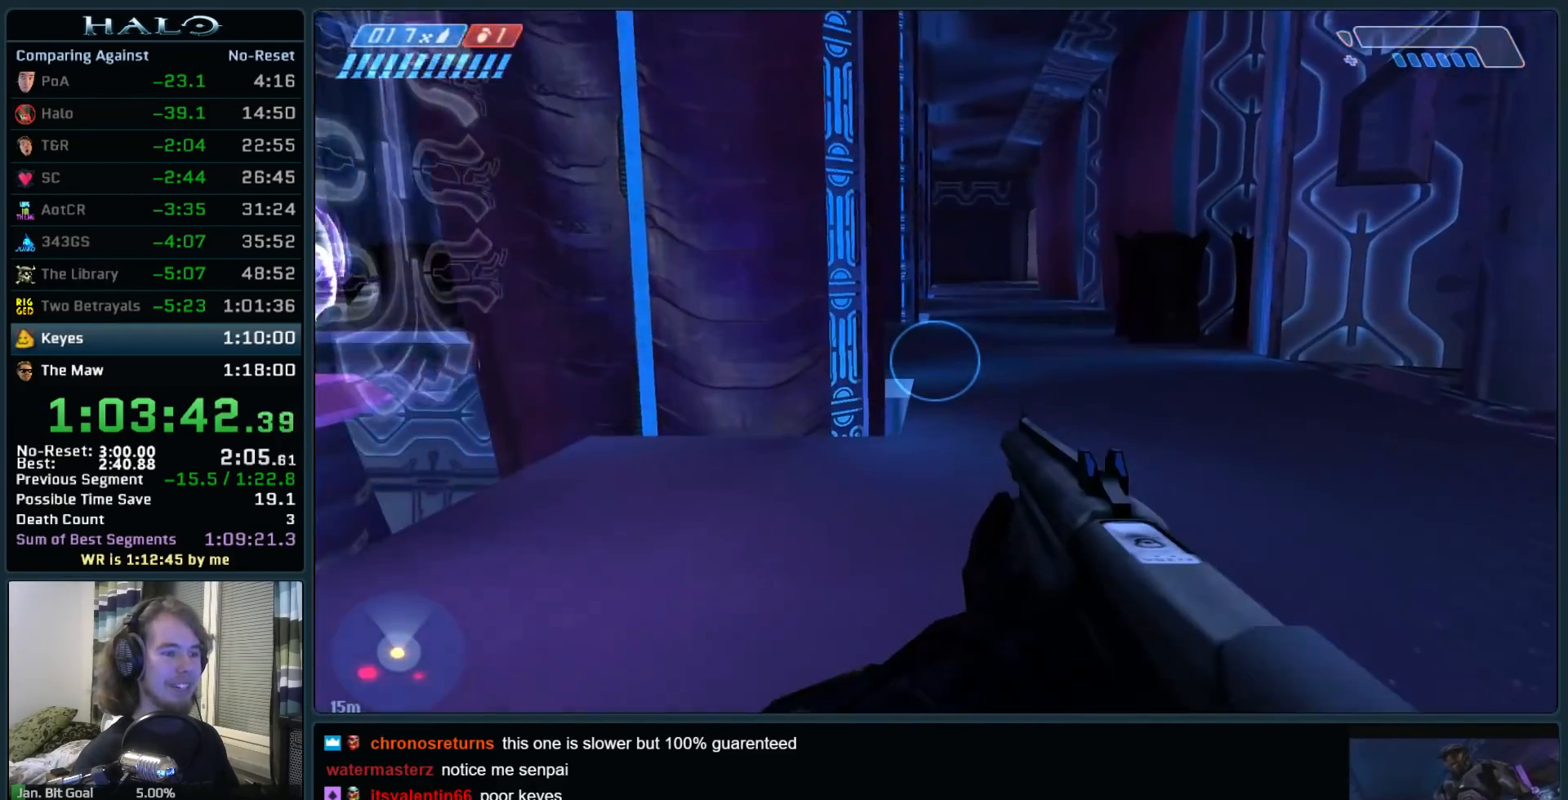
{"keys": ["w"], "mouse": [], "events": []}
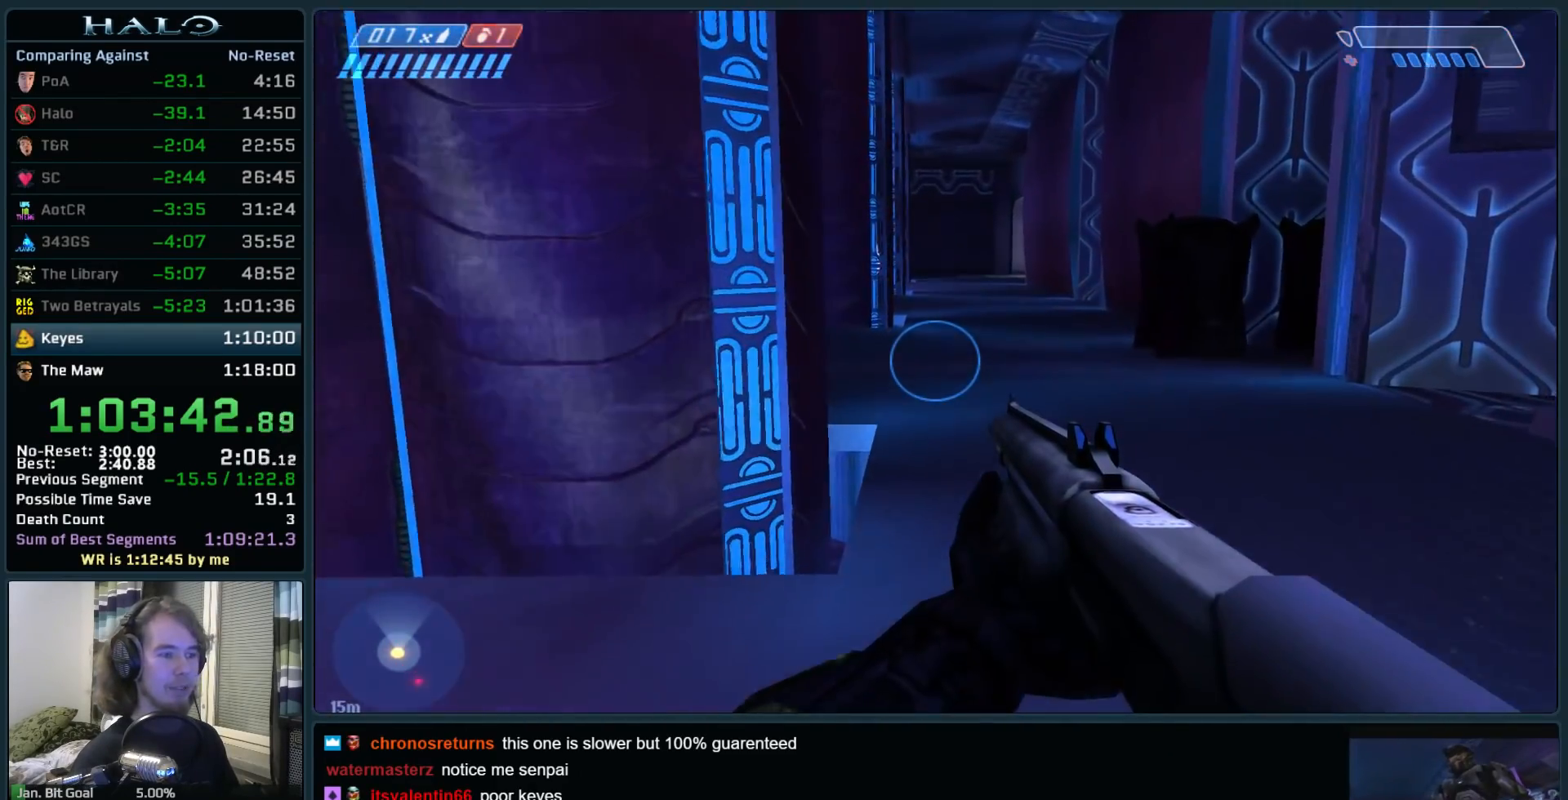
{"keys": ["w"], "mouse": [], "events": []}
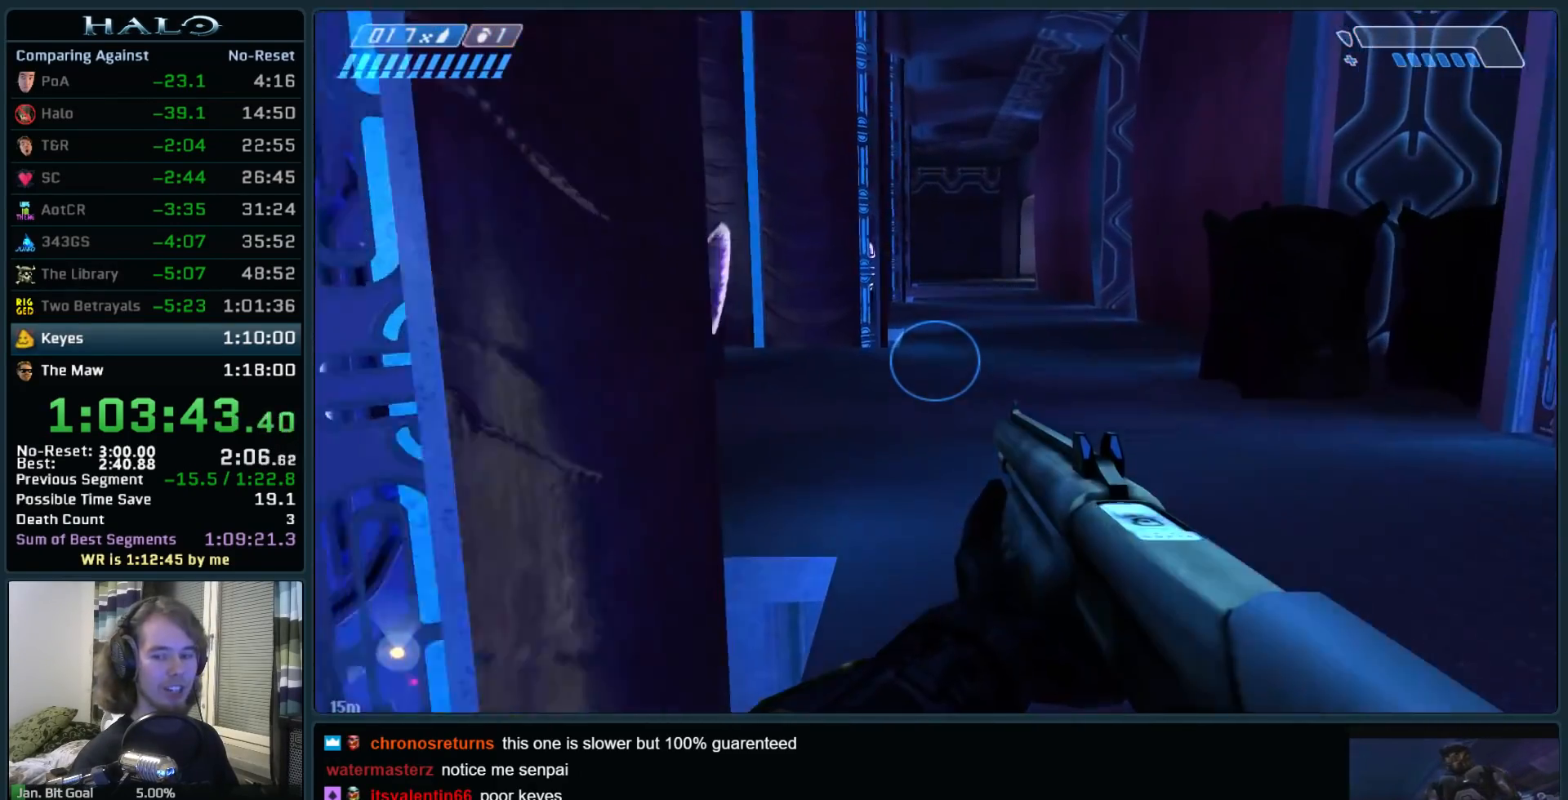
{"keys": ["w"], "mouse": [], "events": []}
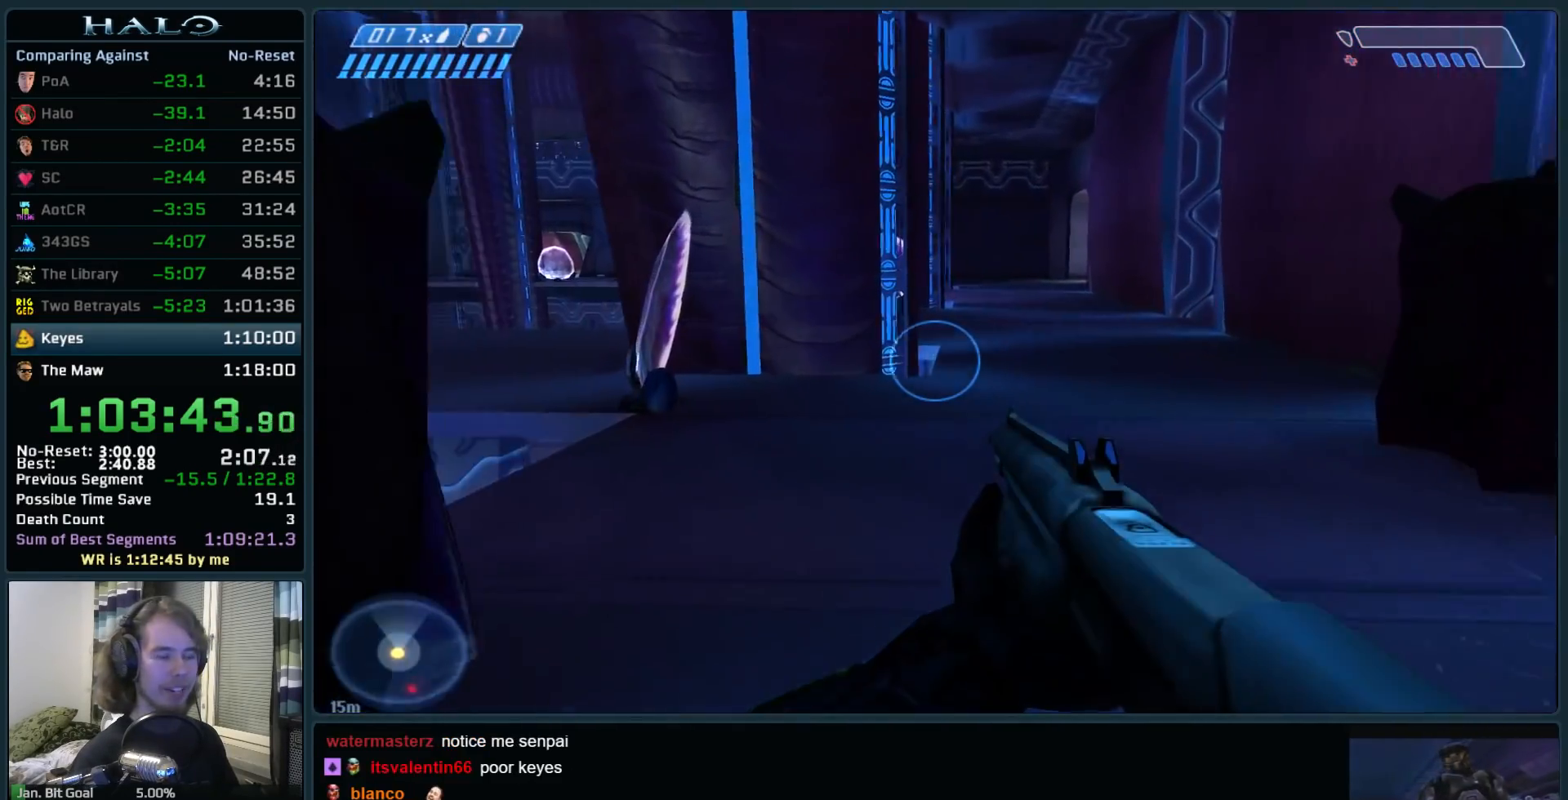
{"keys": ["w"], "mouse": [], "events": []}
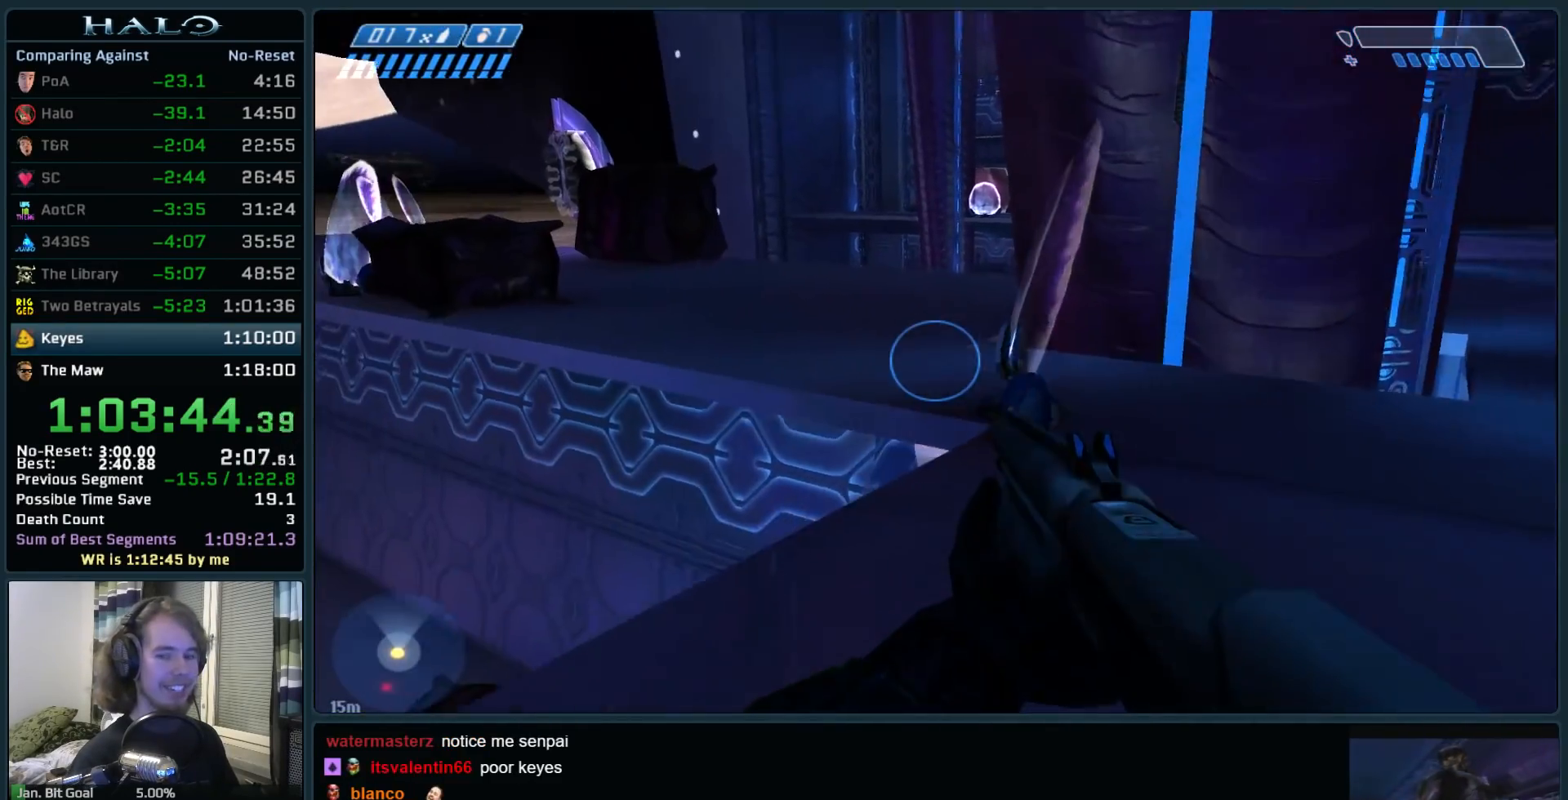
{"keys": ["w"], "mouse": [], "events": [[133, "space", "down"], [317, "space", "up"]]}
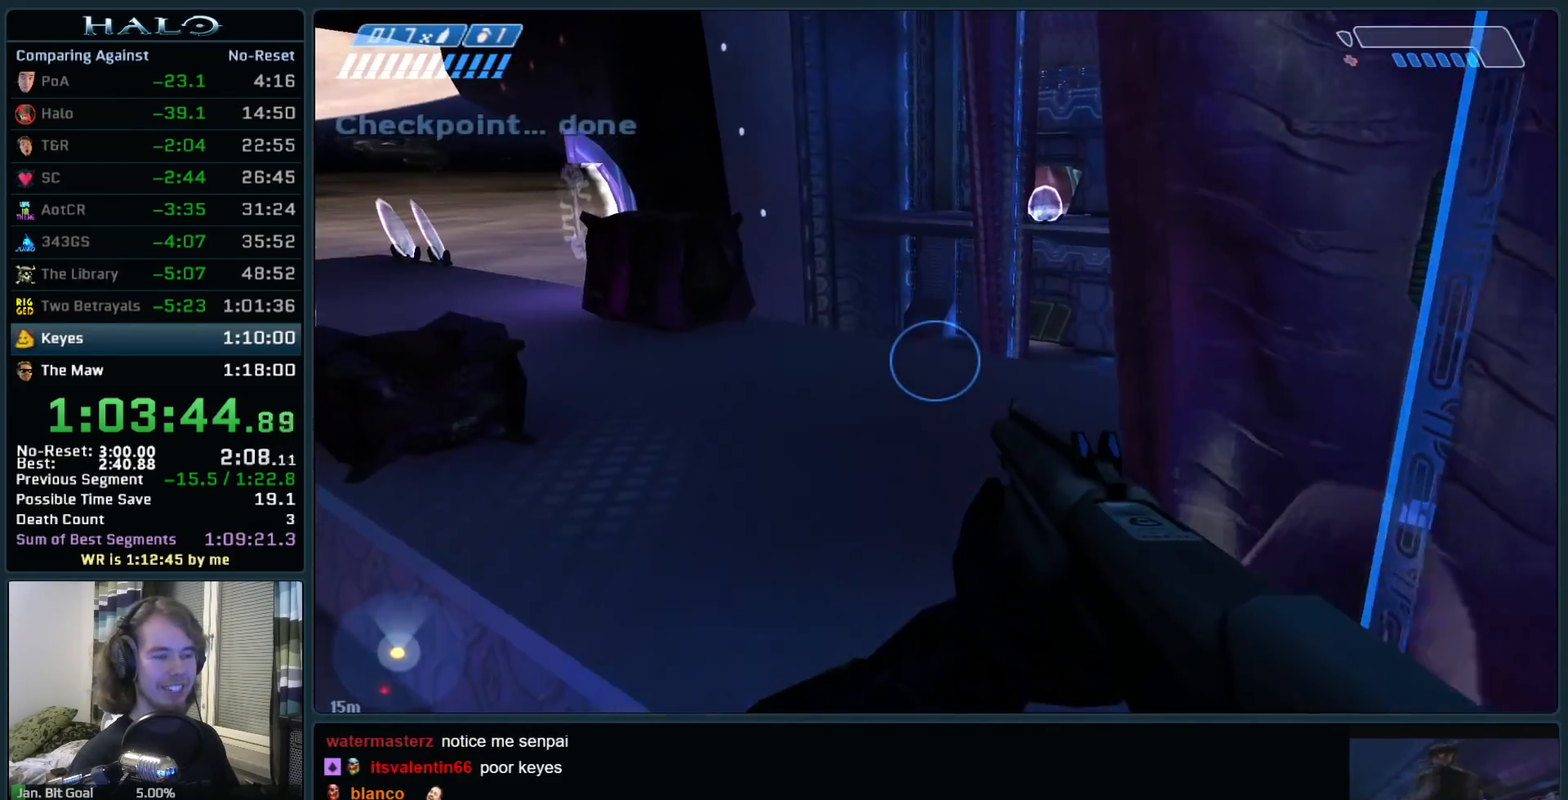
{"keys": ["w"], "mouse": [], "events": [[150, "mouse_mb5", "down"], [283, "mouse_mb5", "up"]]}
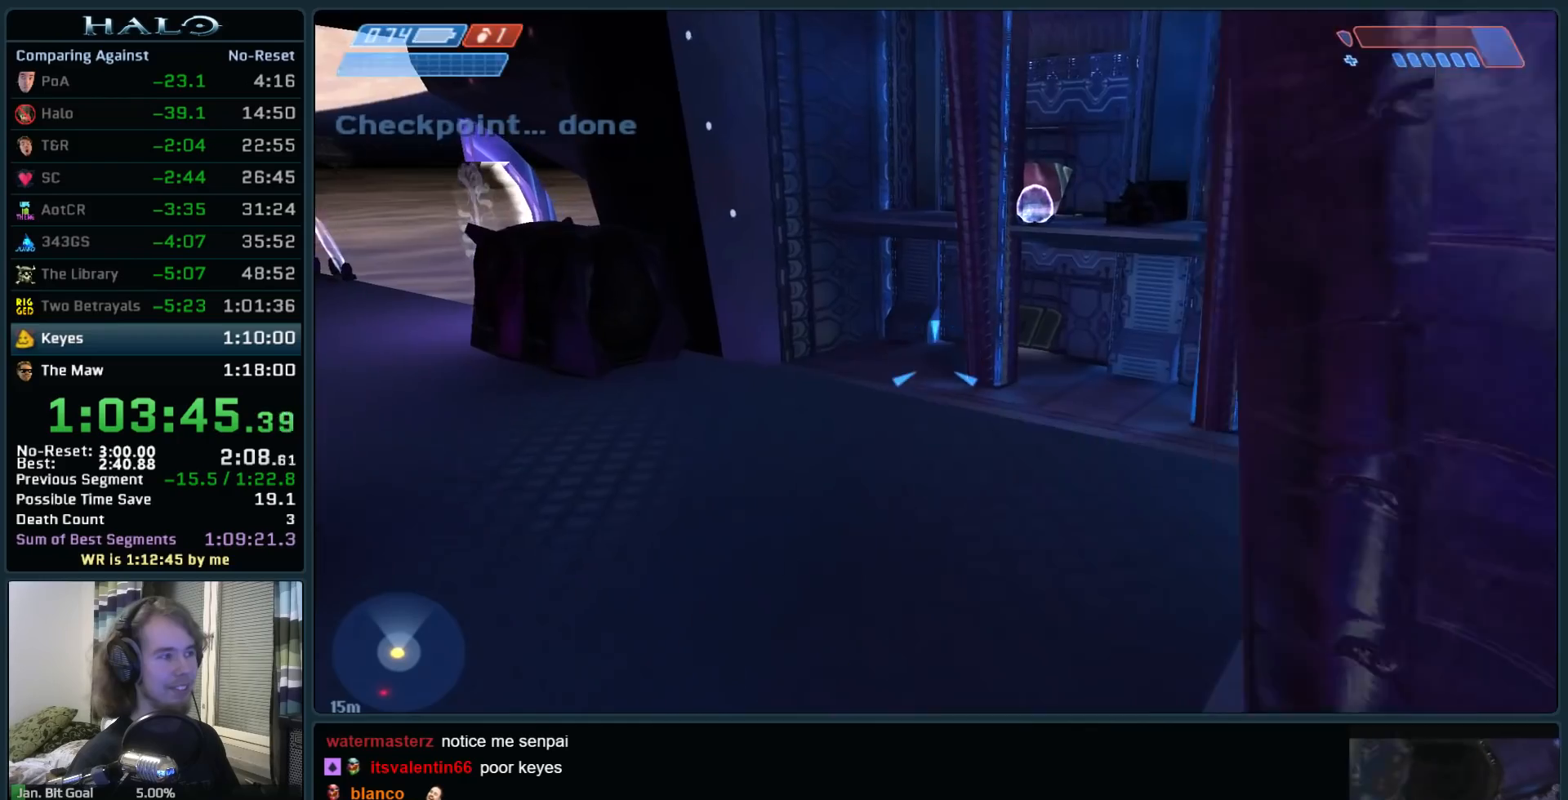
{"keys": ["w"], "mouse": [], "events": [[17, "q", "down"], [67, "q", "up"], [167, "q", "down"], [250, "q", "up"]]}
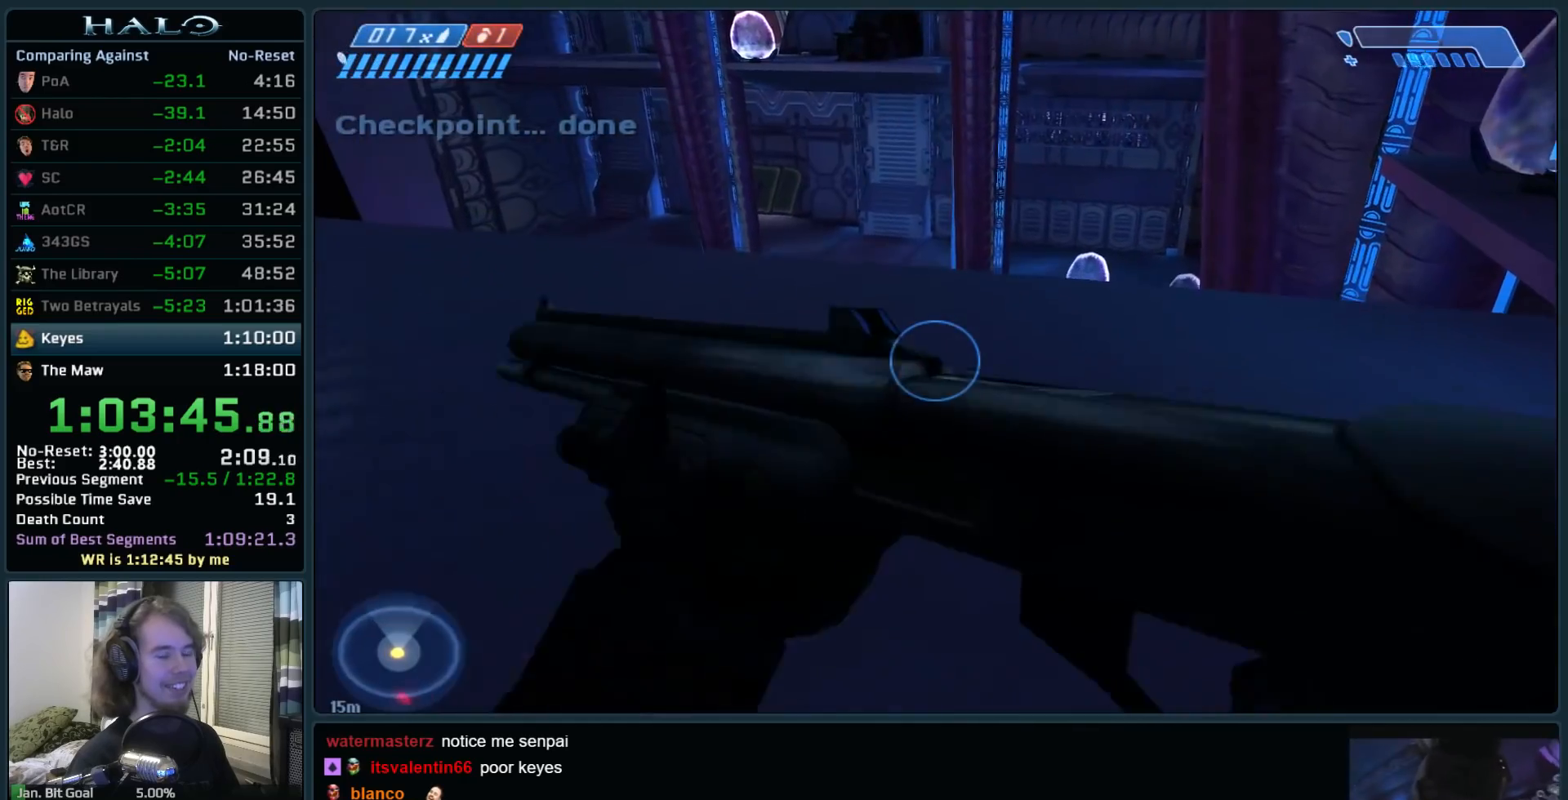
{"keys": ["w"], "mouse": [], "events": []}
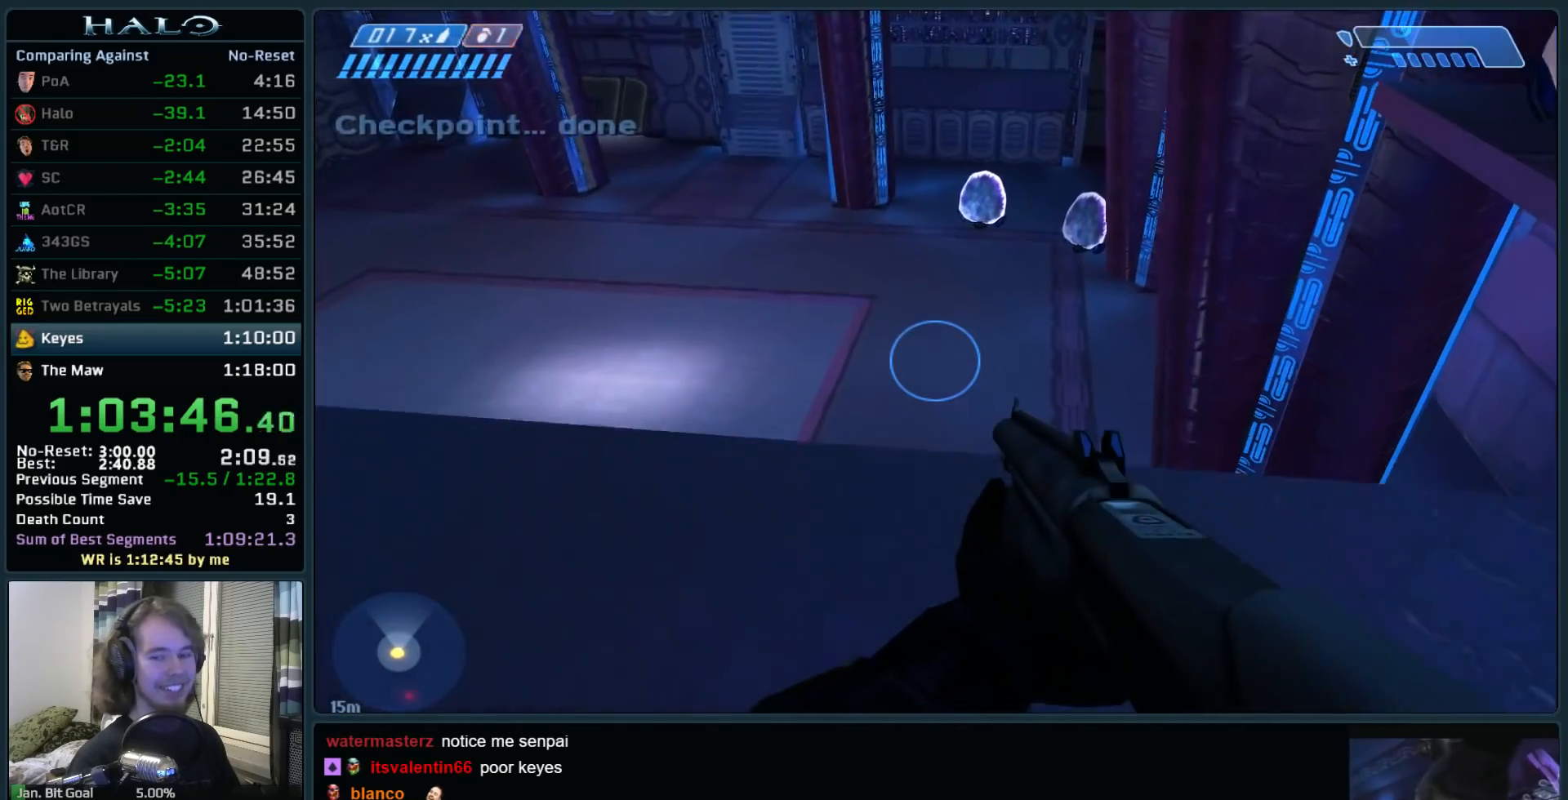
{"keys": ["w"], "mouse": [], "events": []}
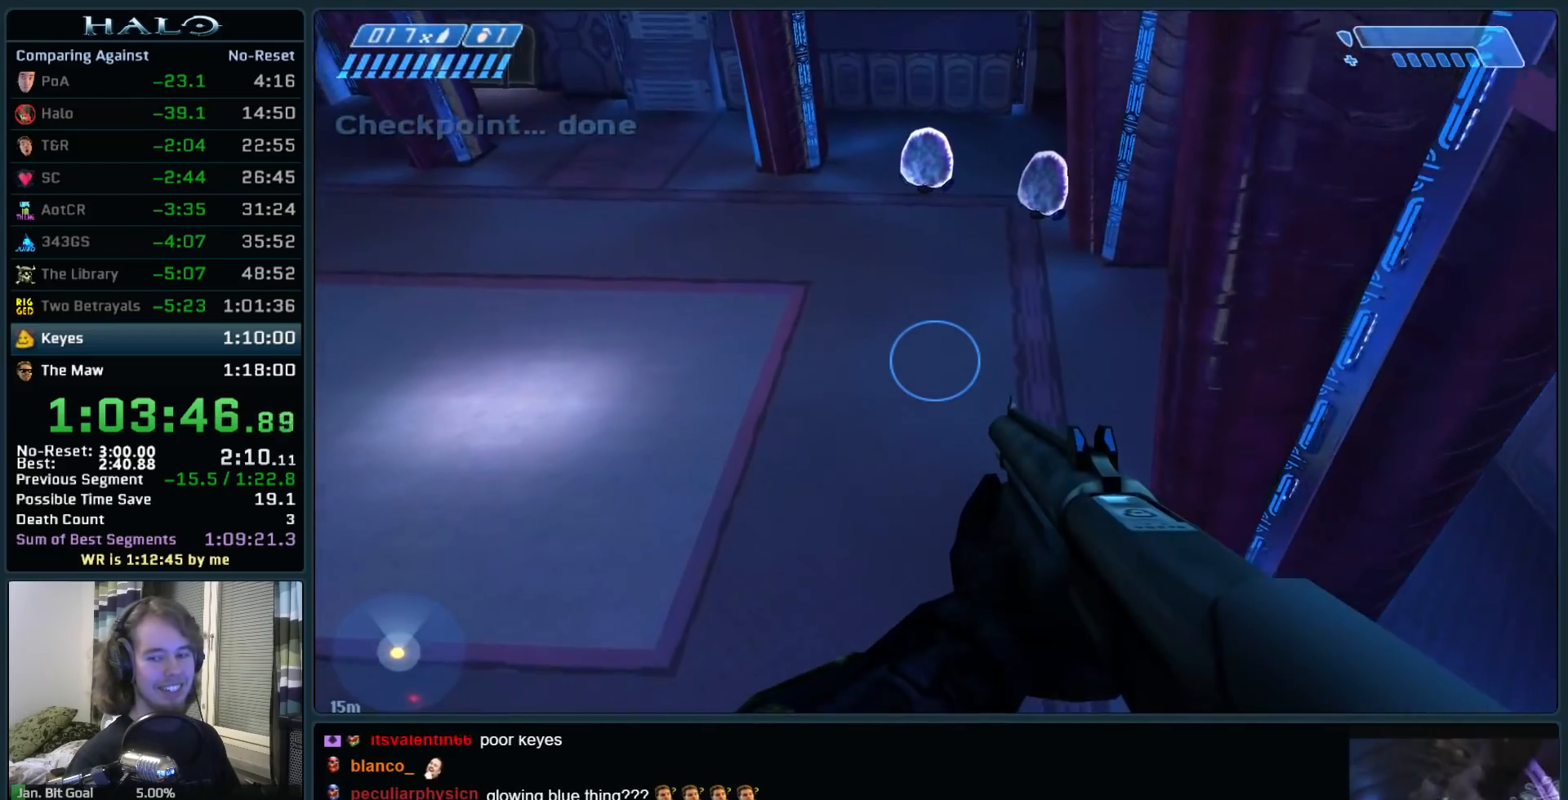
{"keys": ["w"], "mouse": [], "events": []}
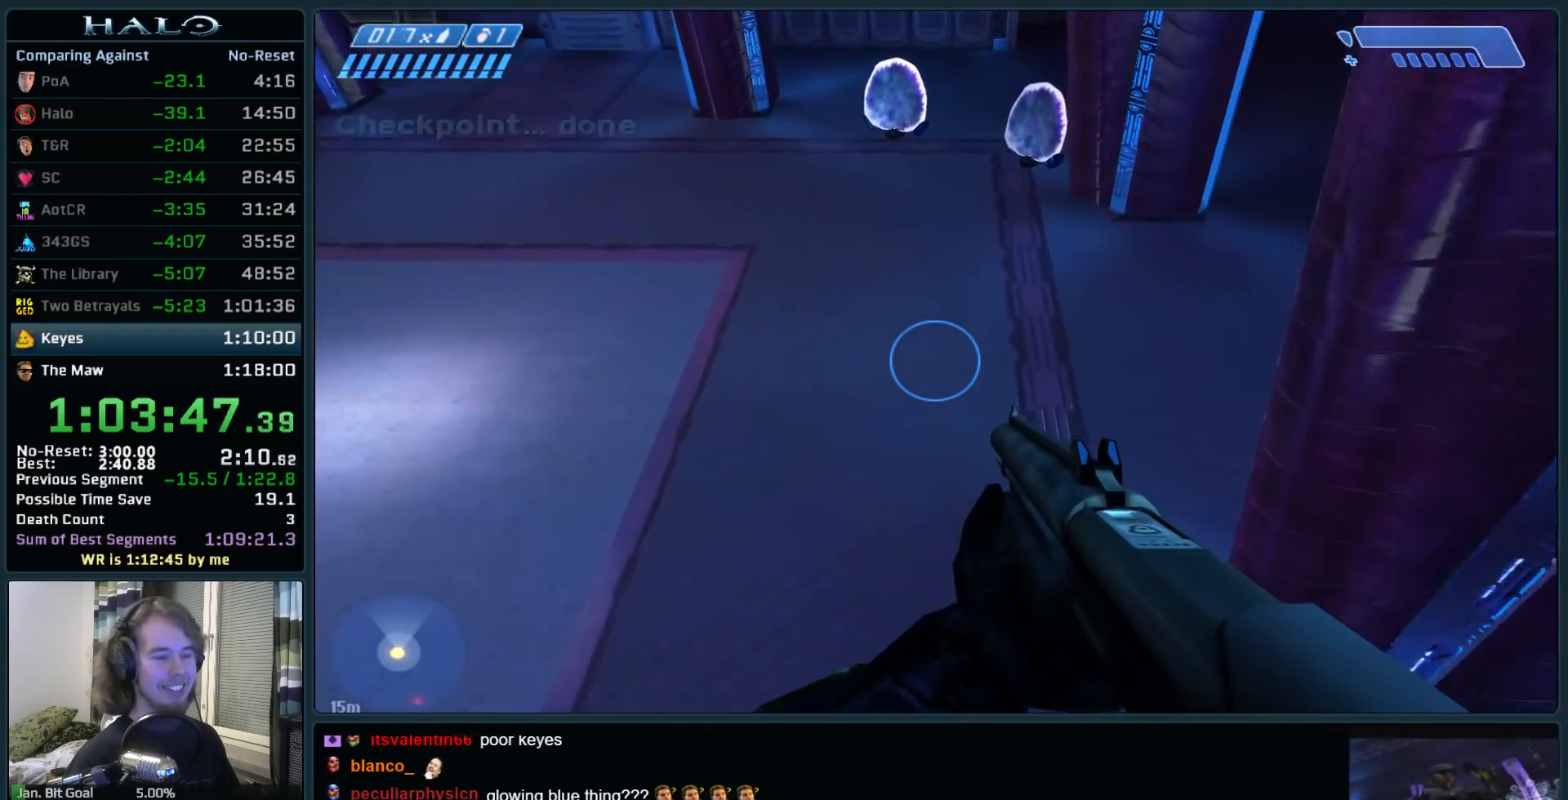
{"keys": ["w"], "mouse": [], "events": []}
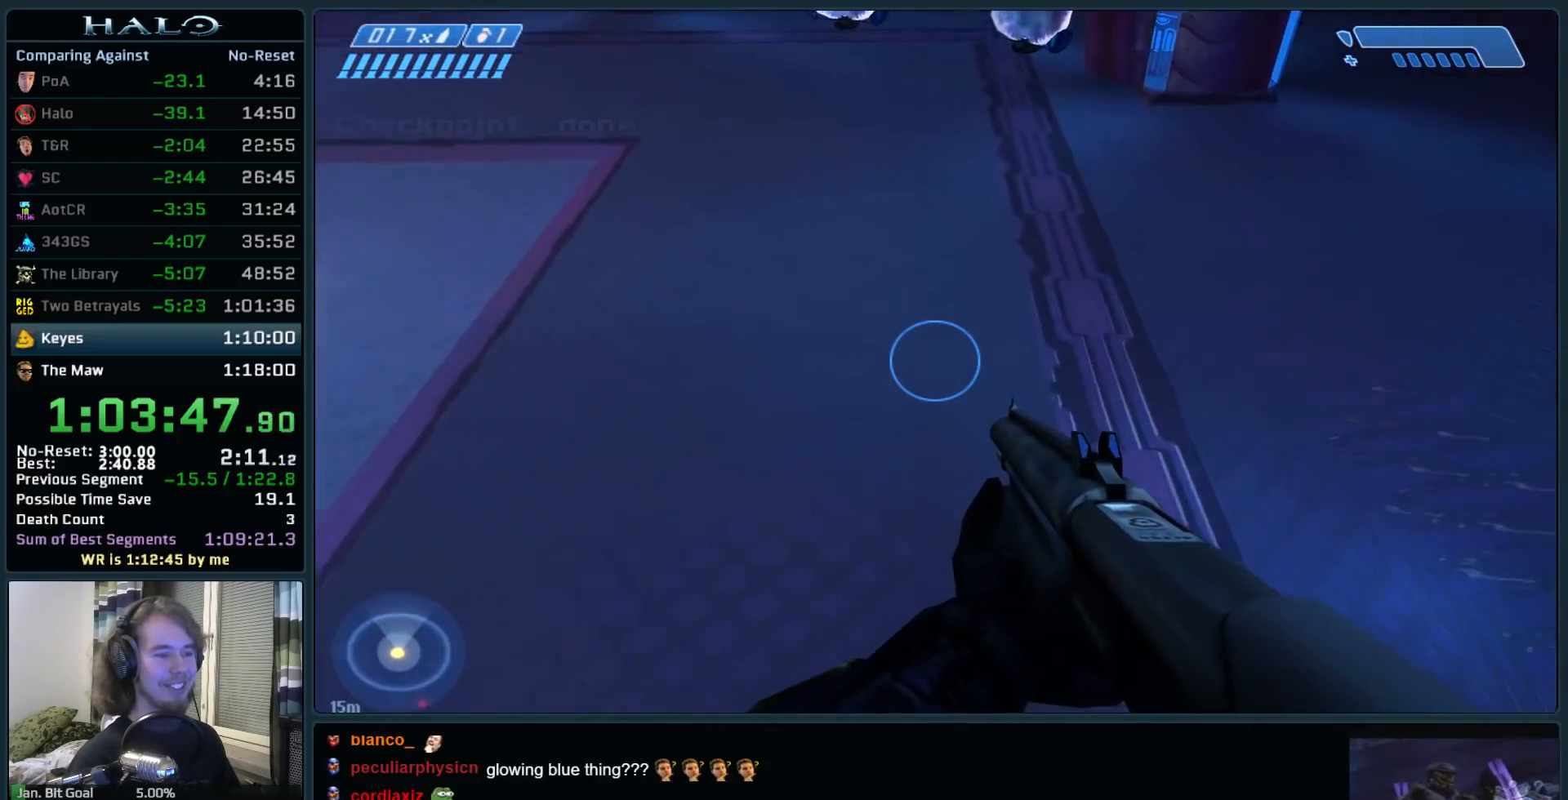
{"keys": ["d"], "mouse": [], "events": [[100, "ctrl", "down"], [233, "d", "down"], [333, "ctrl", "up"], [333, "q", "down"], [467, "q", "up"], [467, "w", "up"]]}
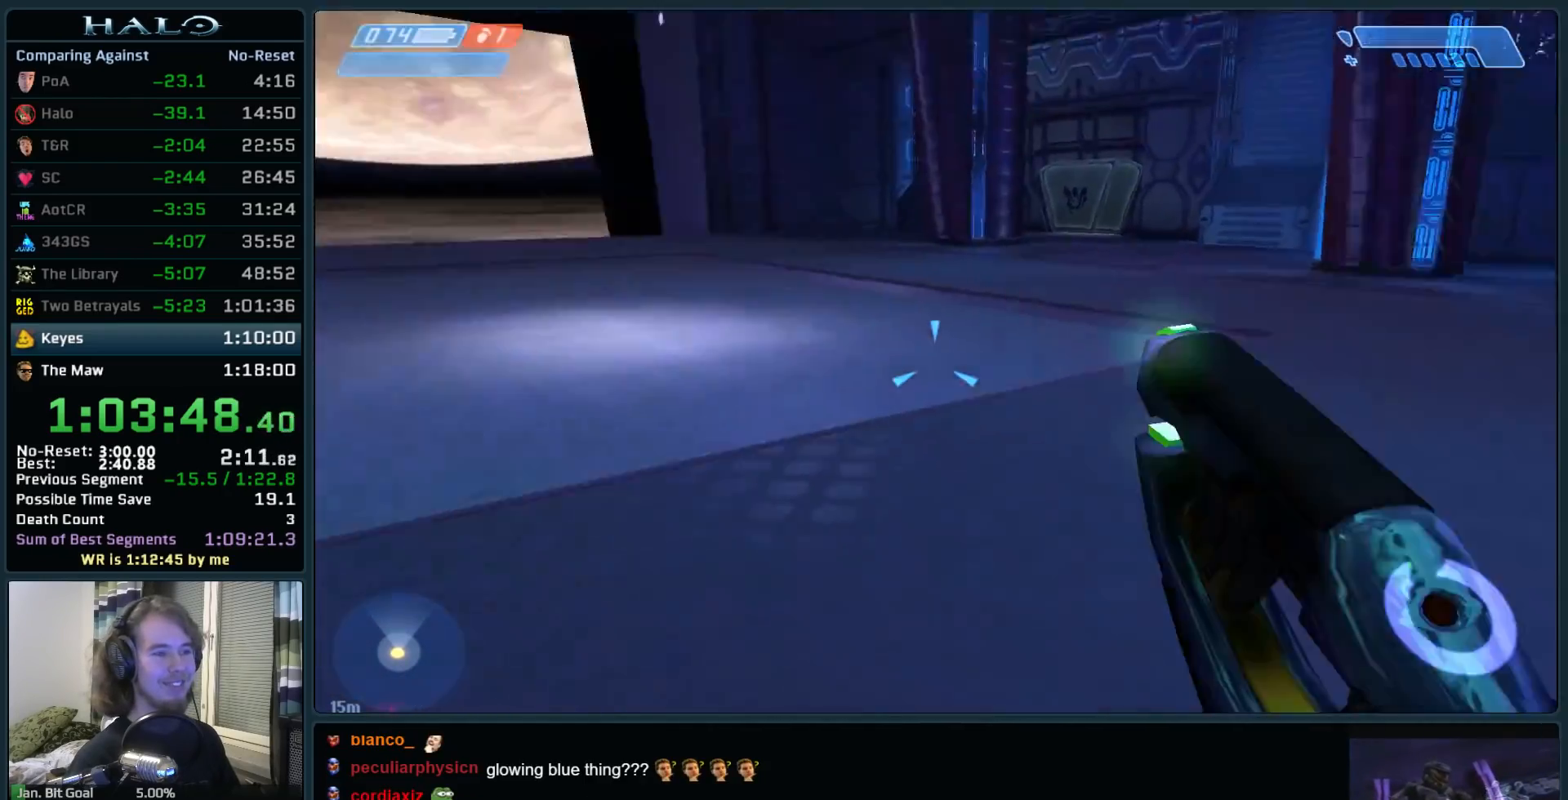
{"keys": [], "mouse": [], "events": [[117, "s", "down"], [483, "d", "up"], [483, "s", "up"]]}
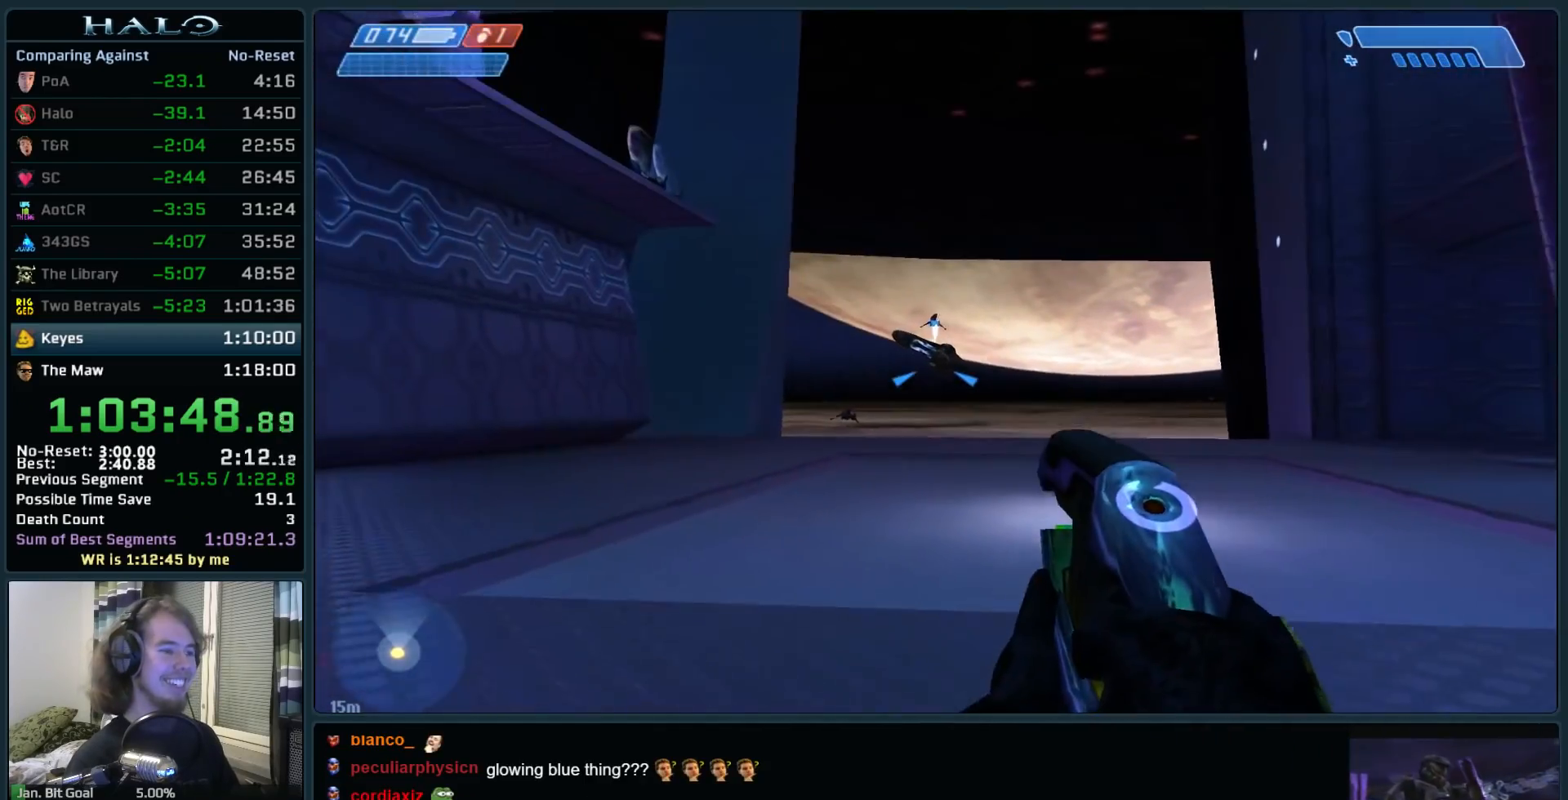
{"keys": [], "mouse": [], "events": []}
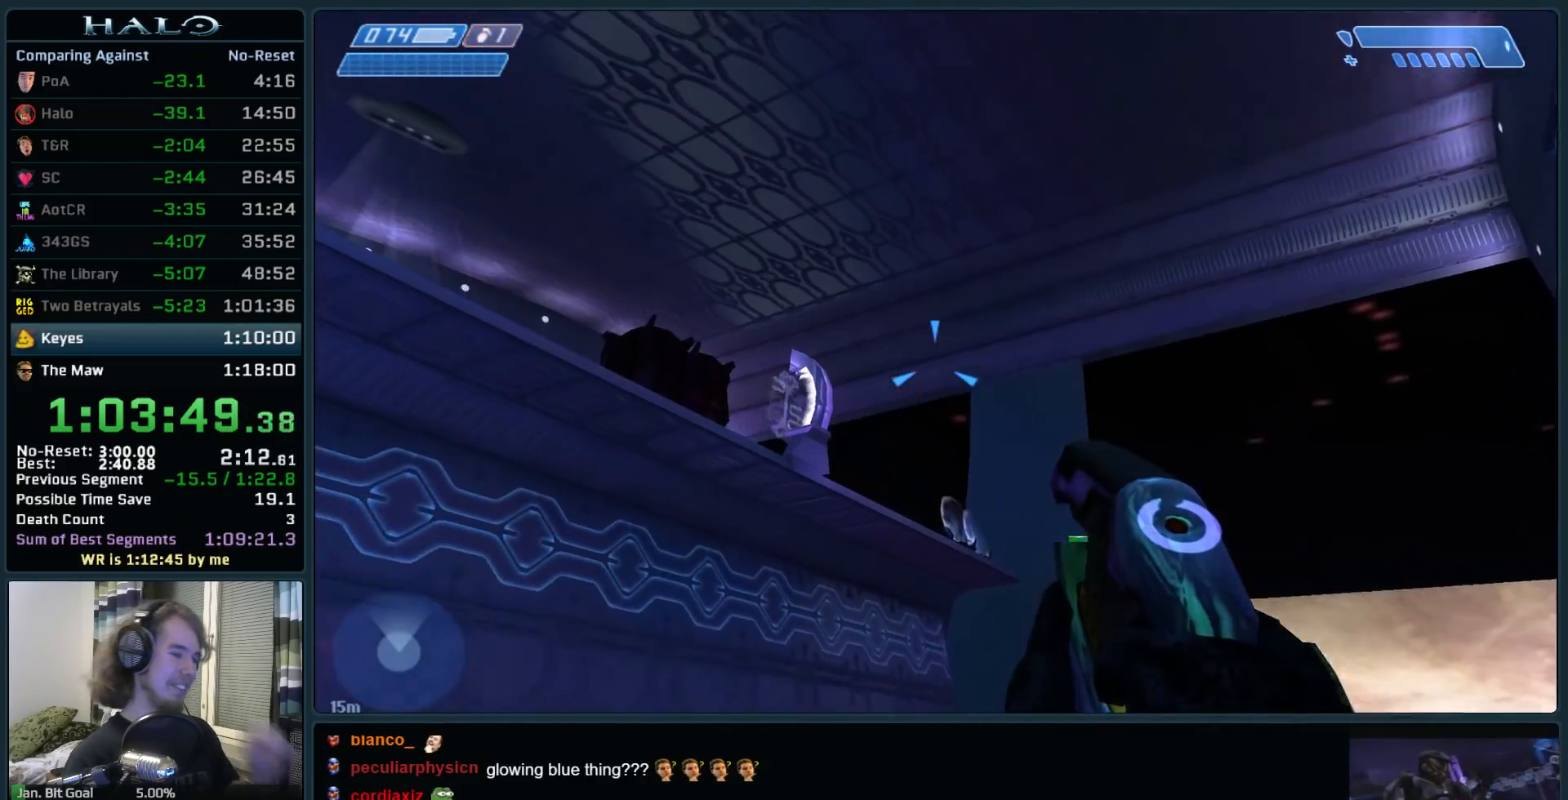
{"keys": [], "mouse": [], "events": [[50, "mouse_right", "down"], [233, "mouse_right", "up"], [333, "mouse_right", "down"], [467, "mouse_right", "up"]]}
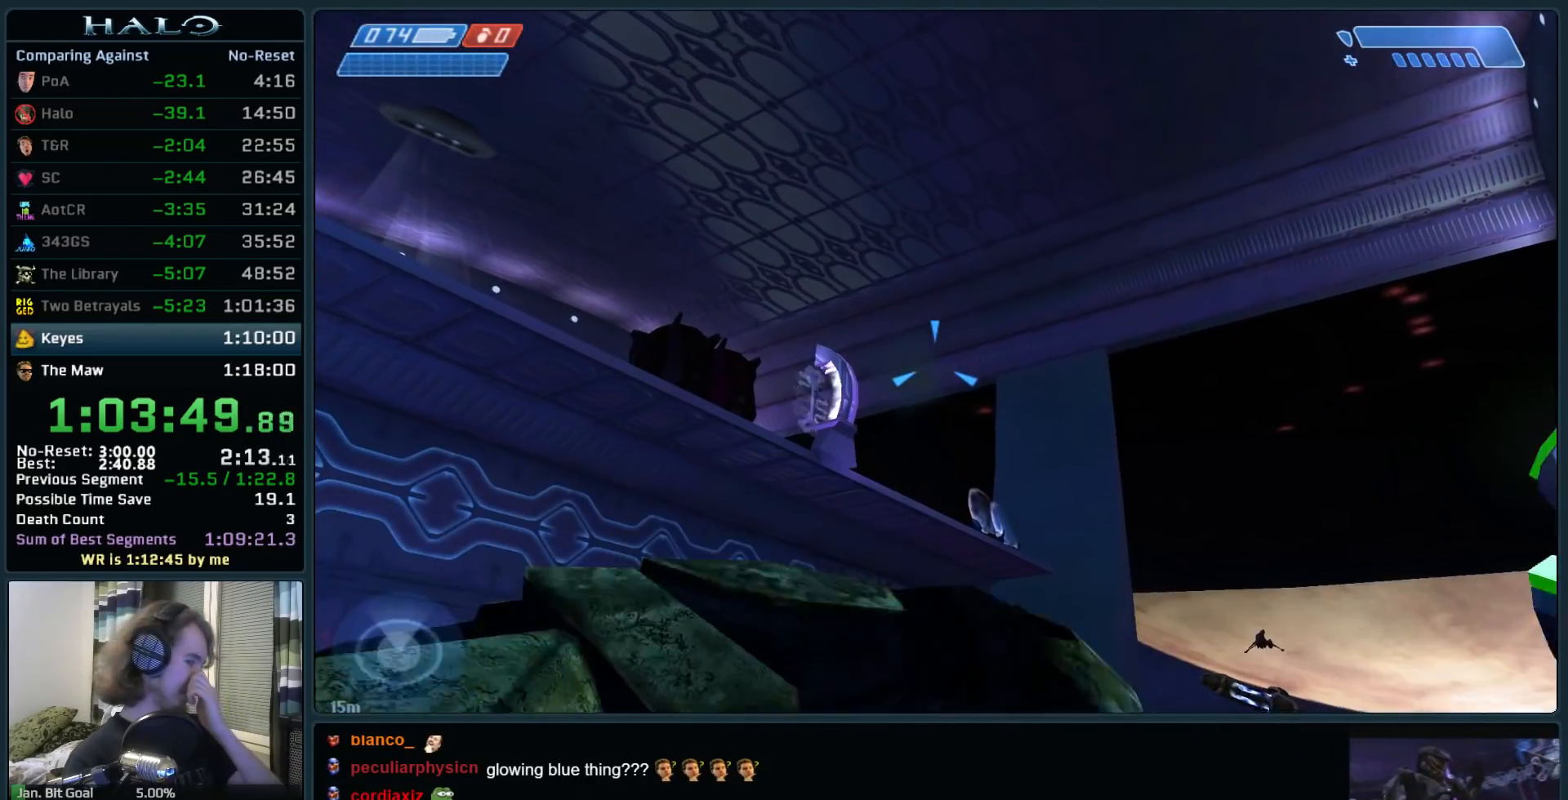
{"keys": [], "mouse": [], "events": [[67, "mouse_right", "down"], [167, "mouse_right", "up"]]}